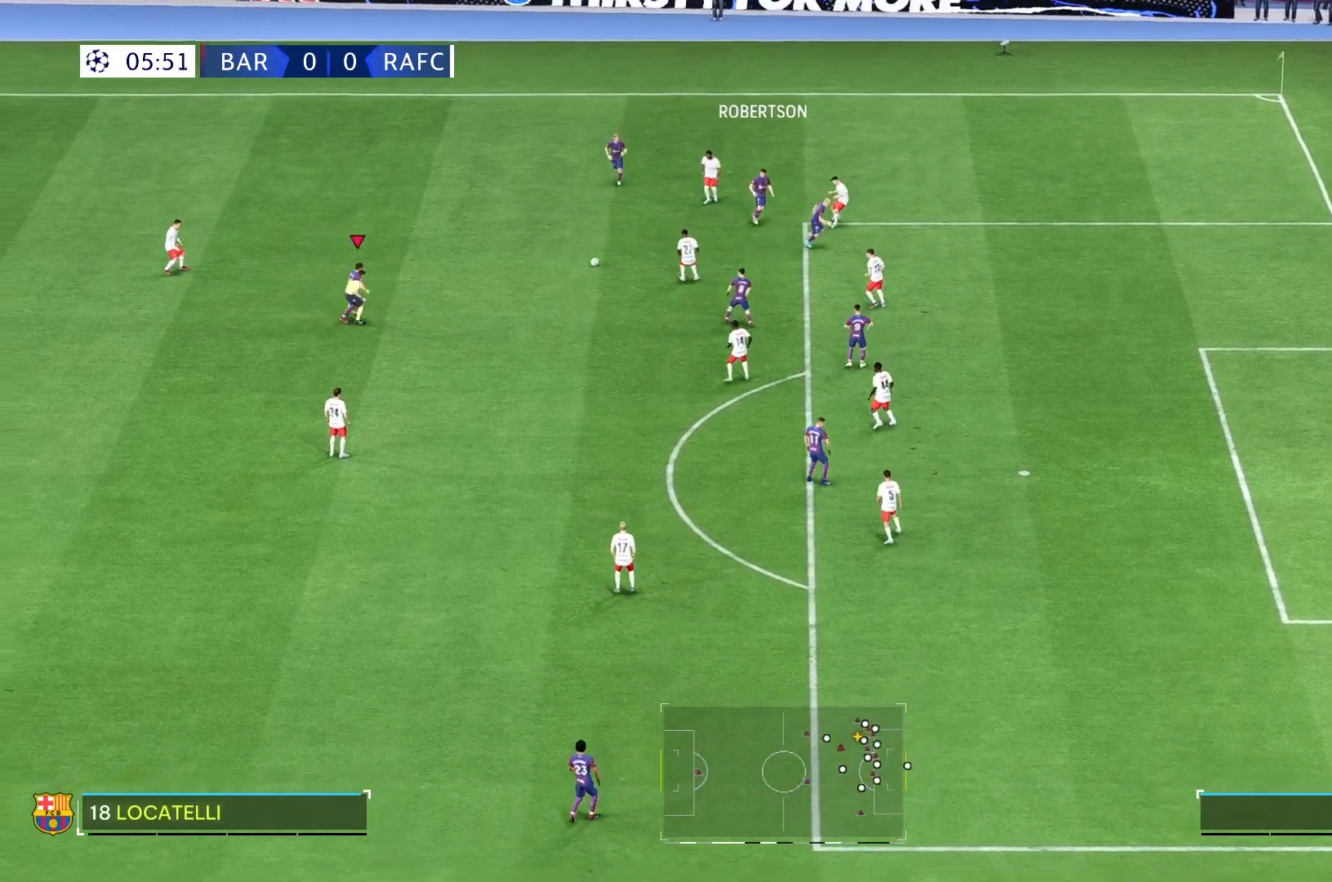
Gameplay with a controller (Xbox layout); each line is a JSON object with the inputs held at the frame after it. "events" lists button and stick changes between this image and that frame as [ms after this image, input, new state], when the widget could be followed in between. Not read: L3 R3.
{"buttons": [], "left_stick": "down", "right_stick": "center", "events": [[350, "left_stick", "down"]]}
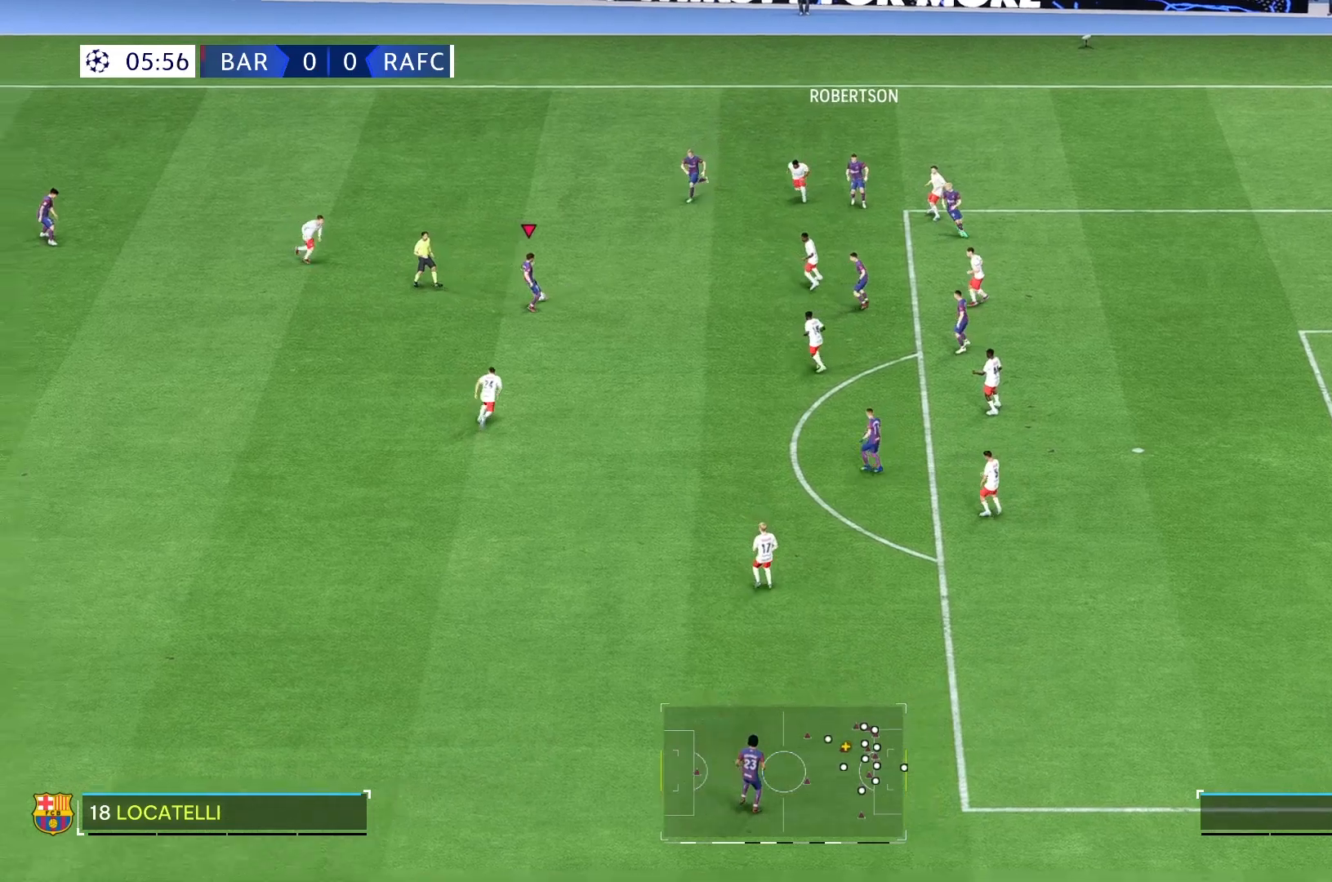
{"buttons": [], "left_stick": "right", "right_stick": "center", "events": [[183, "left_stick", "down-right"], [383, "left_stick", "right"]]}
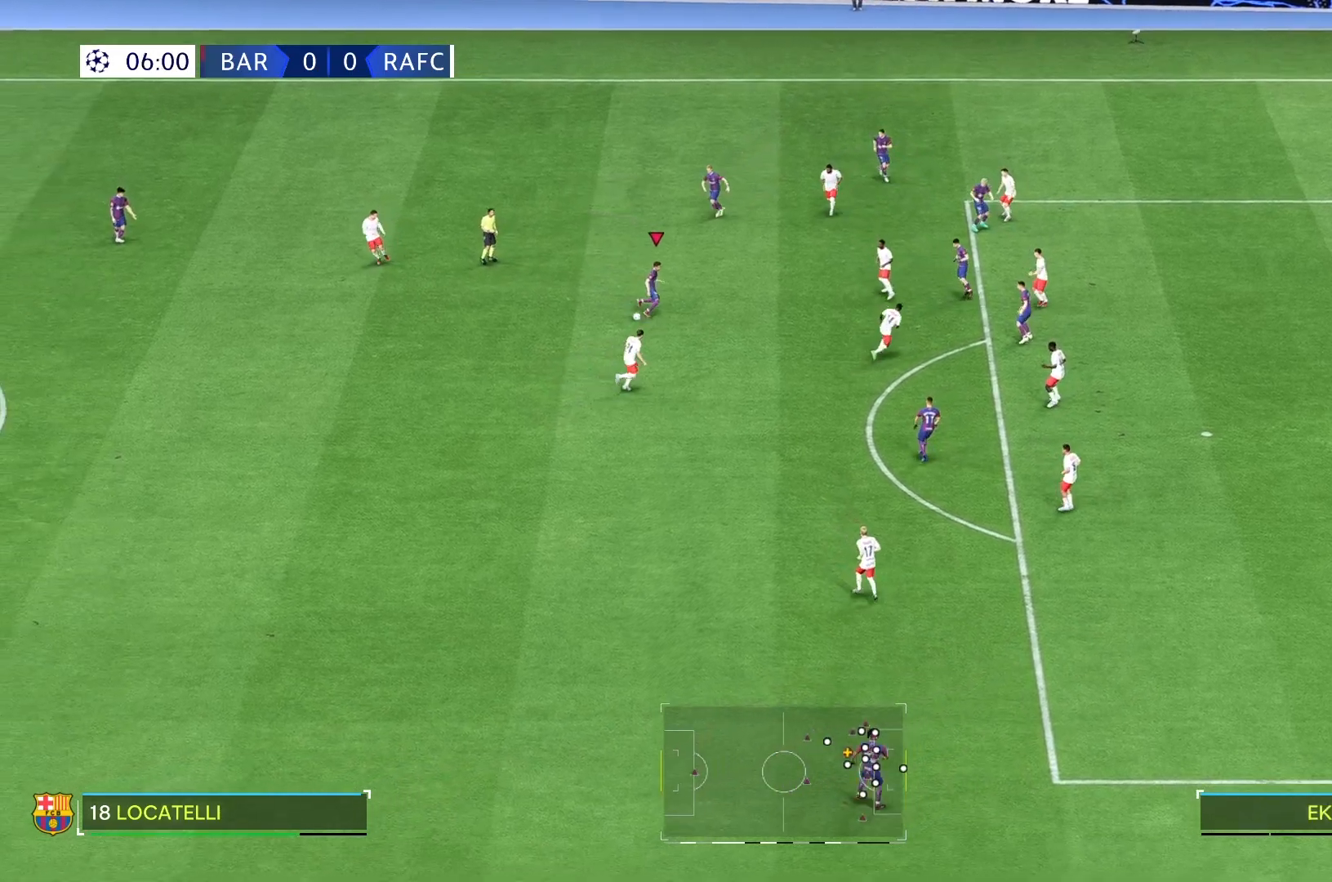
{"buttons": [], "left_stick": "down-left", "right_stick": "center", "events": [[50, "left_stick", "center"], [117, "R2", "down"], [133, "left_stick", "down-left"], [217, "R2", "up"]]}
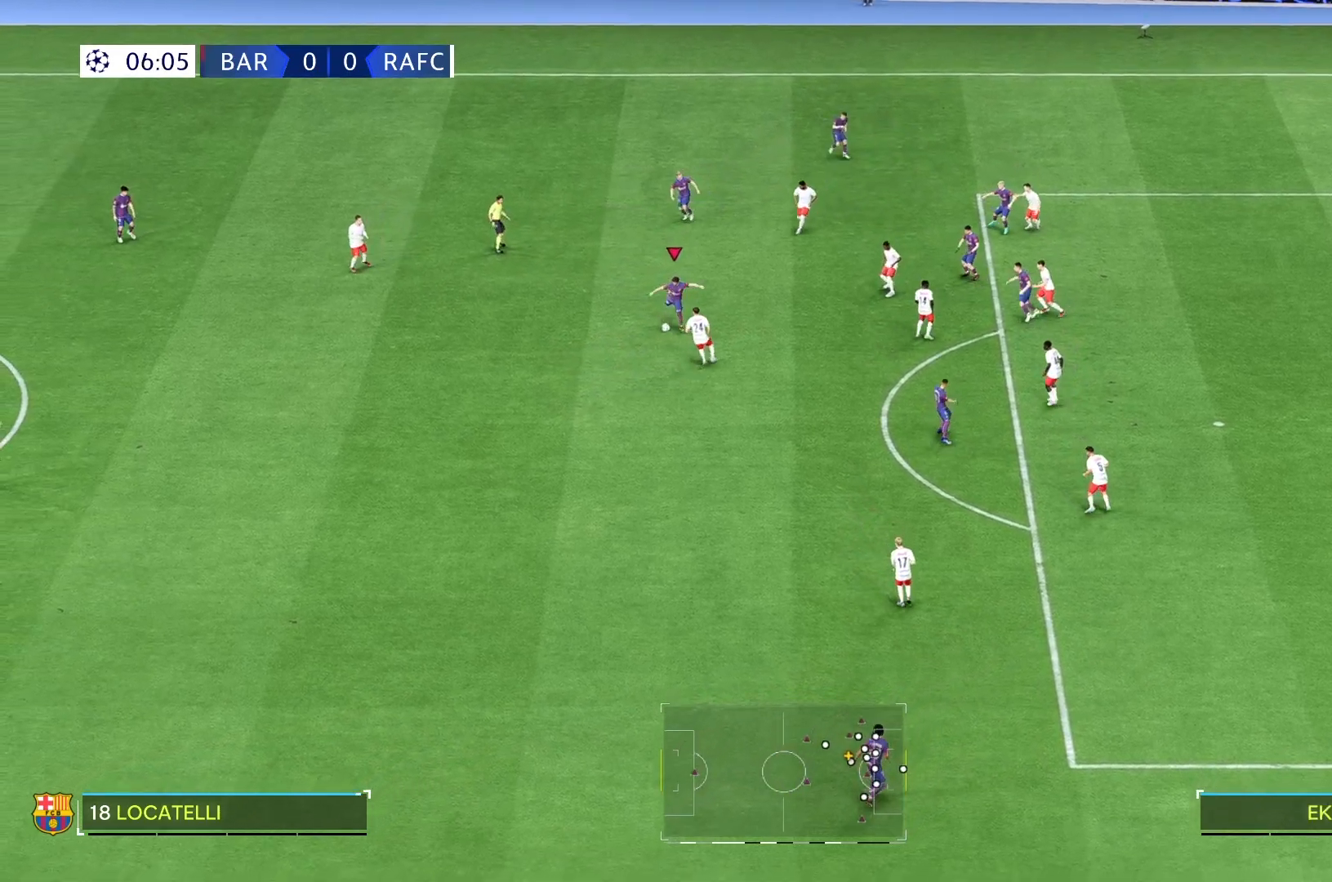
{"buttons": [], "left_stick": "down-left", "right_stick": "center", "events": []}
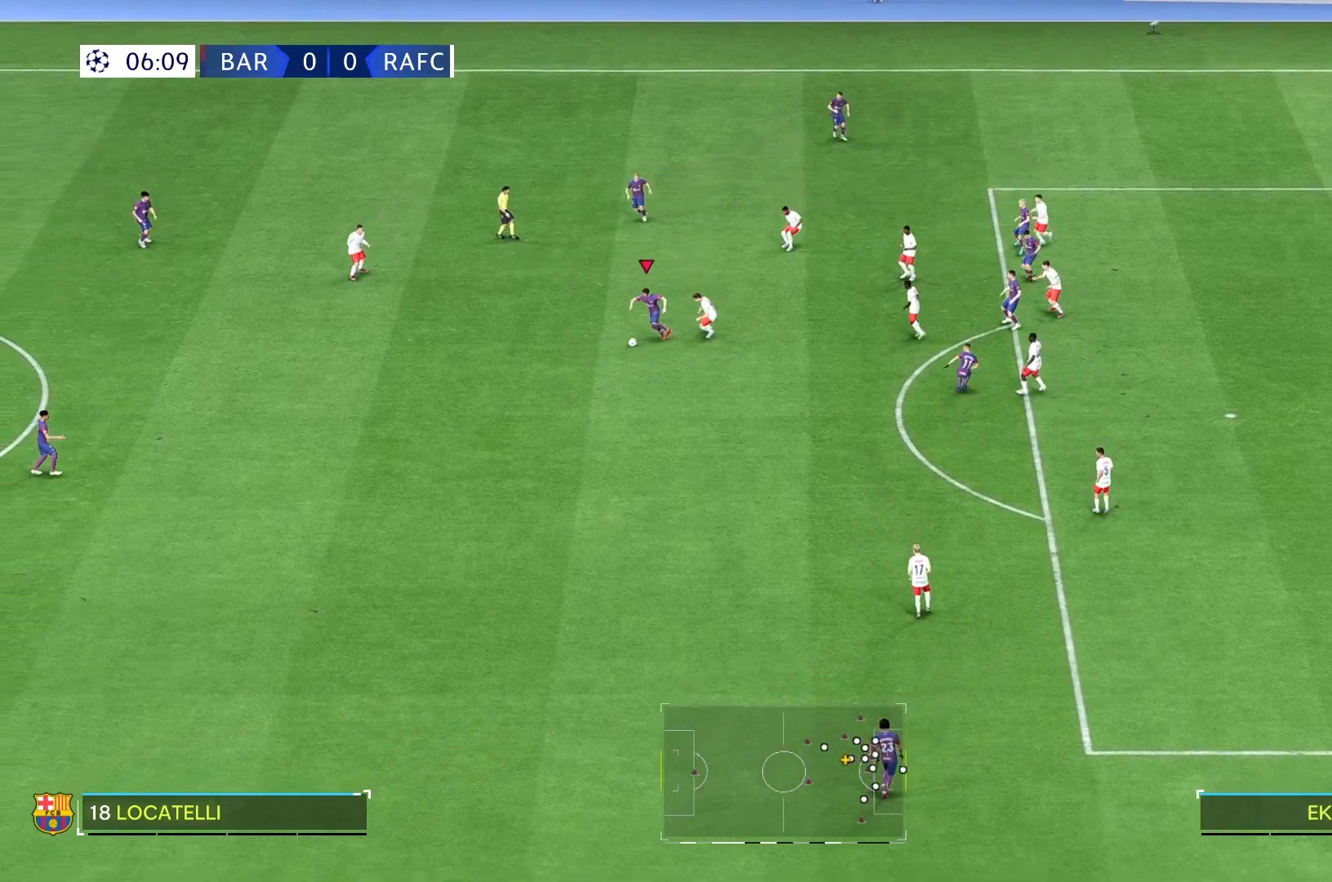
{"buttons": [], "left_stick": "down", "right_stick": "center", "events": [[117, "left_stick", "down"]]}
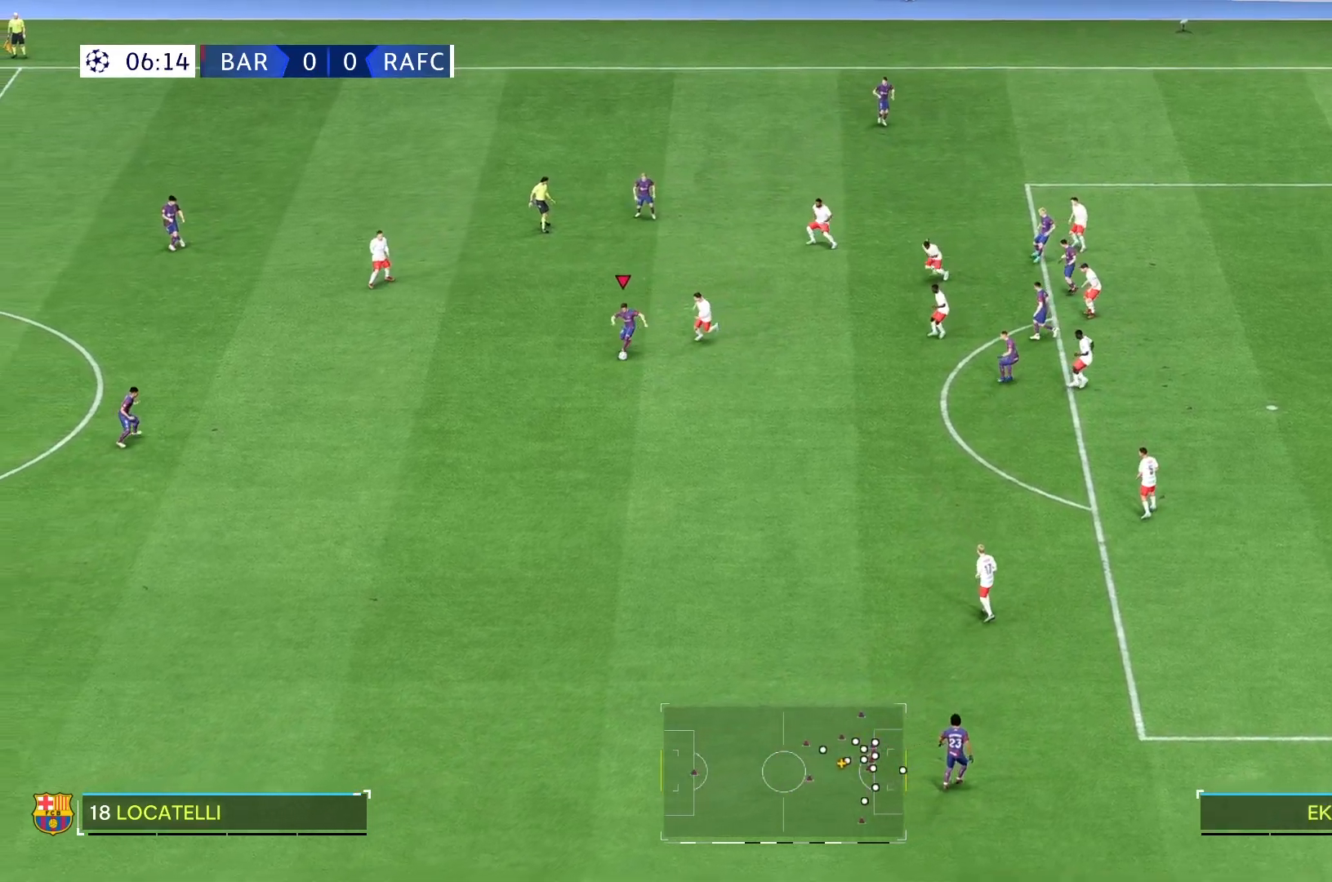
{"buttons": [], "left_stick": "down-right", "right_stick": "center", "events": [[417, "left_stick", "down-right"]]}
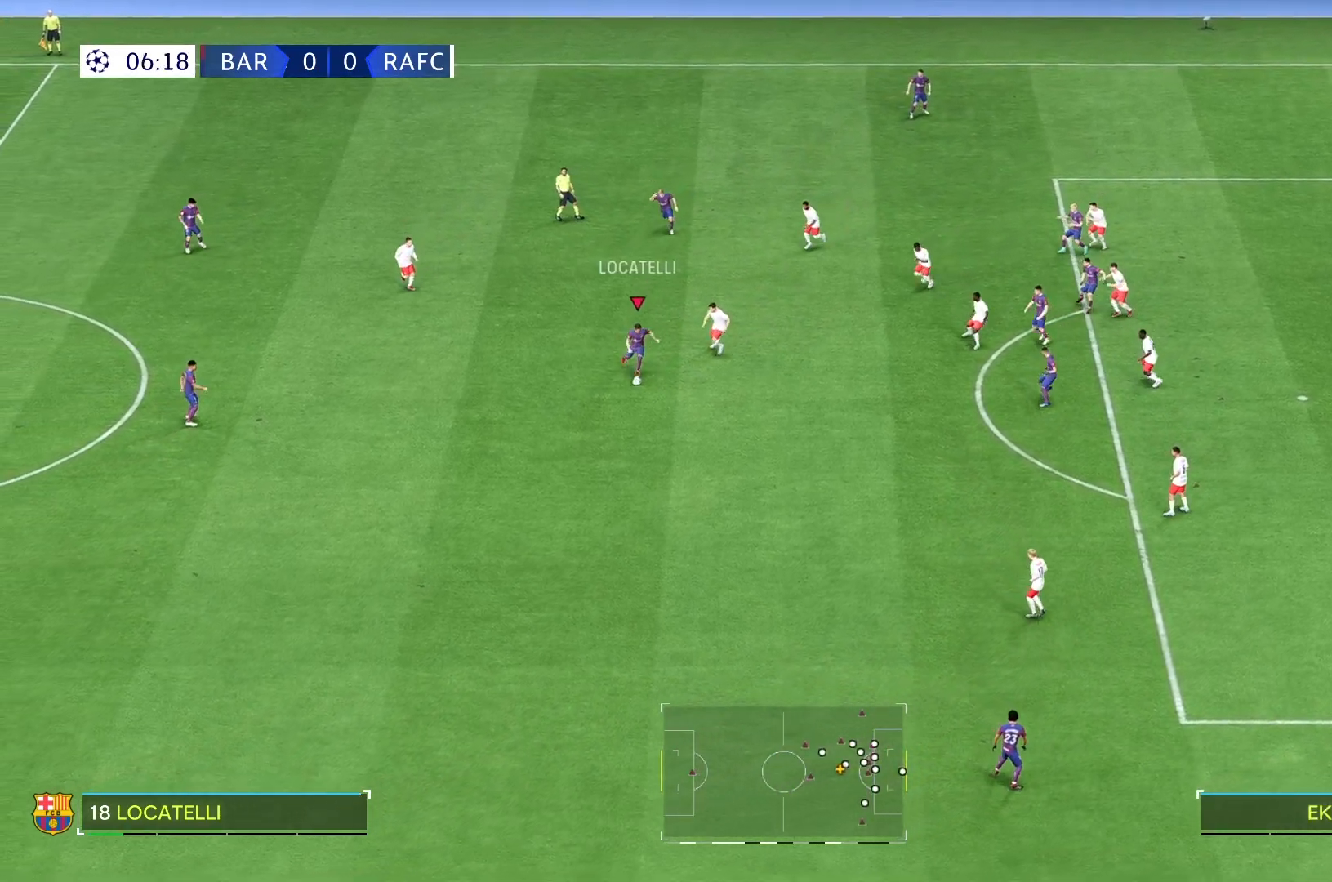
{"buttons": ["R2"], "left_stick": "down", "right_stick": "center", "events": [[83, "left_stick", "right"], [183, "L2", "down"], [333, "L2", "up"], [417, "left_stick", "down"], [433, "R2", "down"]]}
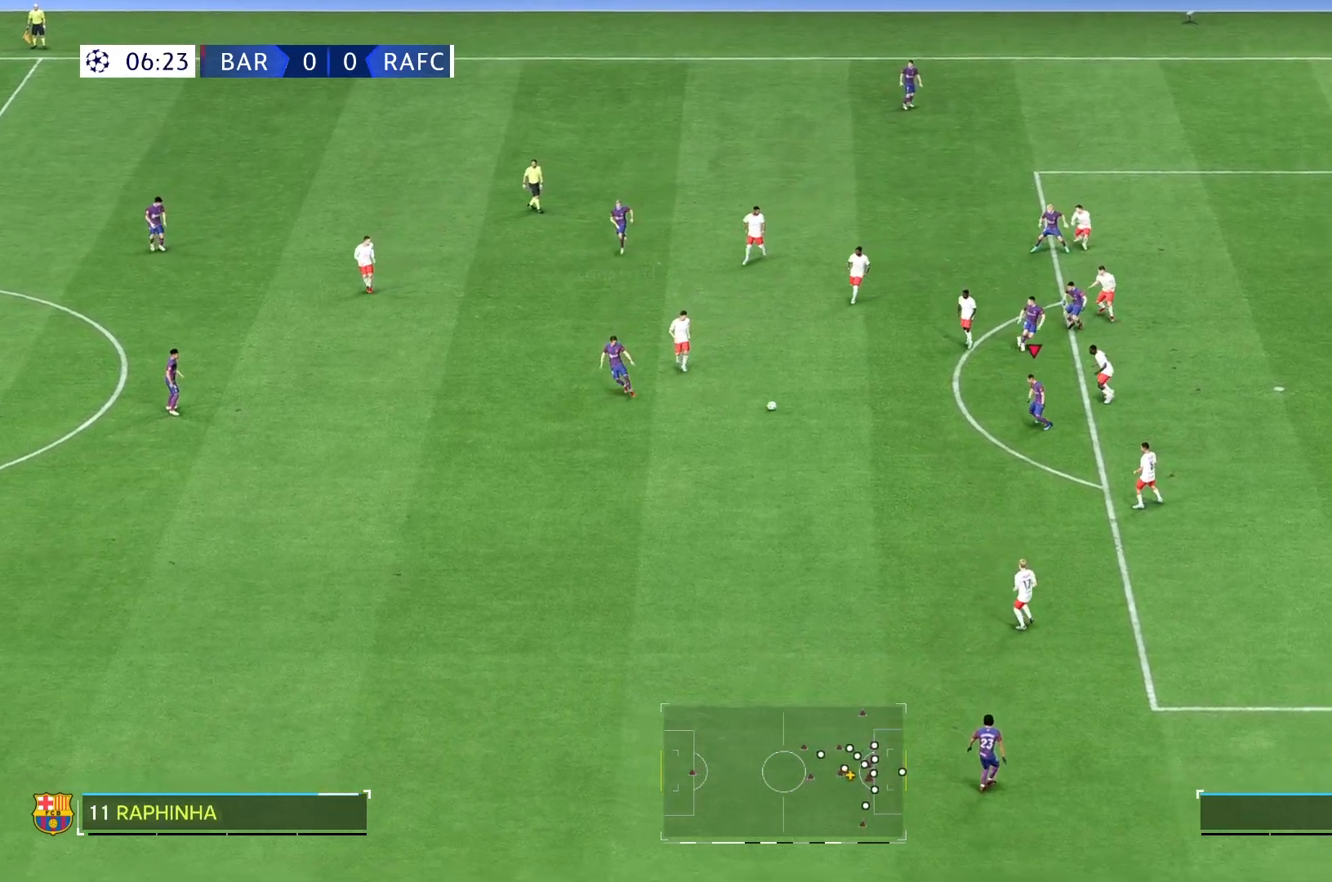
{"buttons": [], "left_stick": "down", "right_stick": "center", "events": [[17, "R2", "up"]]}
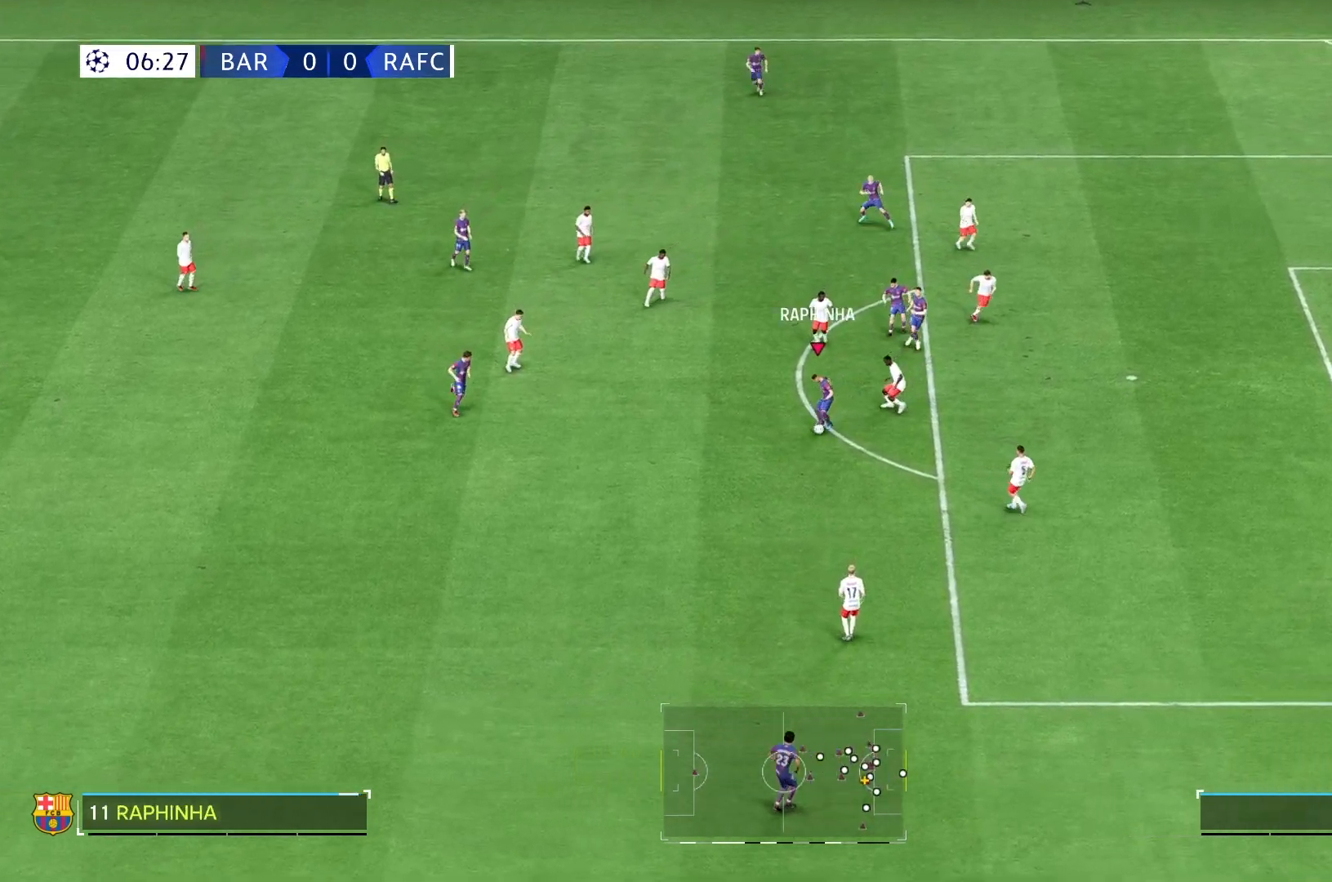
{"buttons": [], "left_stick": "down", "right_stick": "center", "events": []}
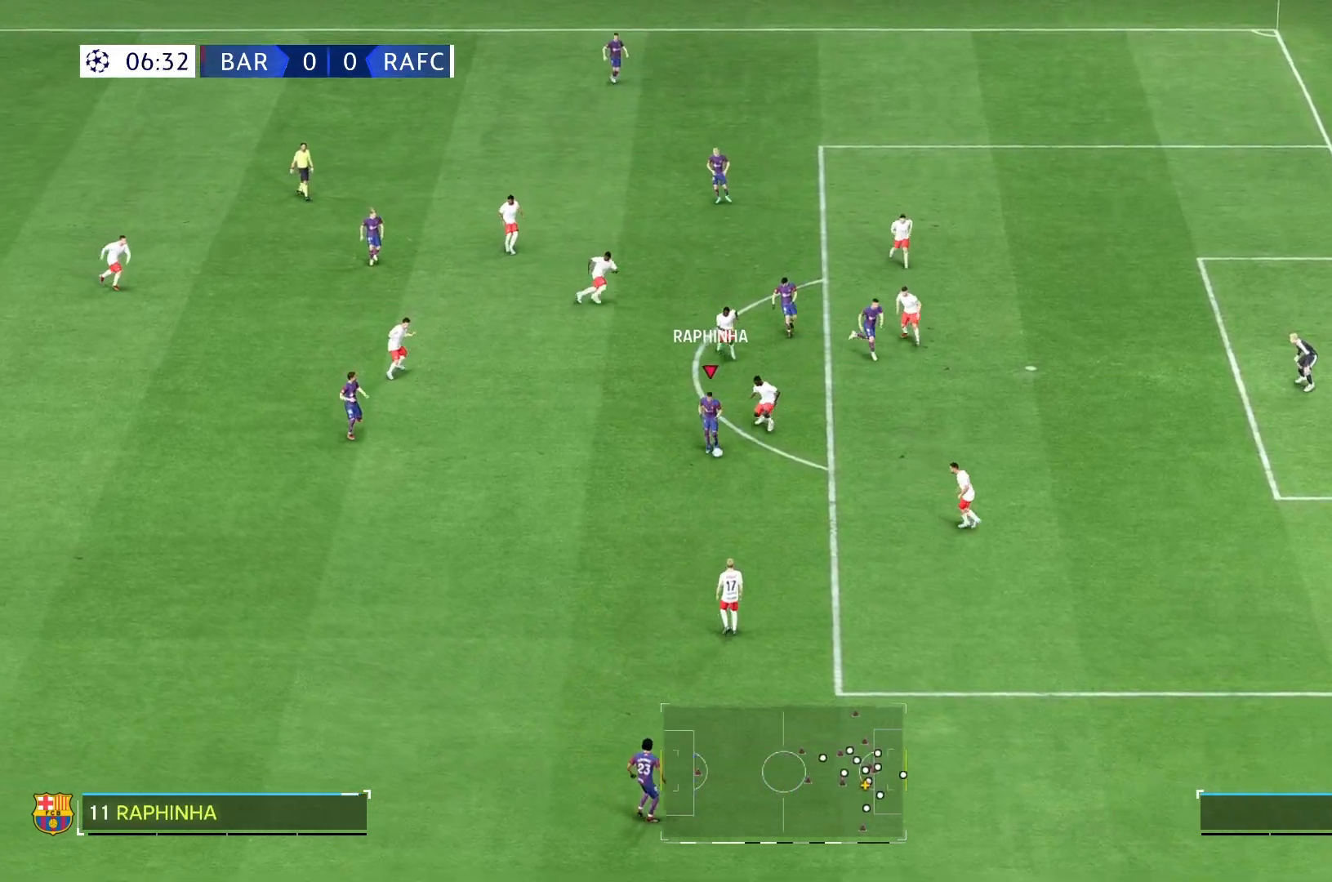
{"buttons": [], "left_stick": "down-right", "right_stick": "center", "events": [[333, "R2", "down"], [383, "left_stick", "down-right"], [483, "R2", "up"]]}
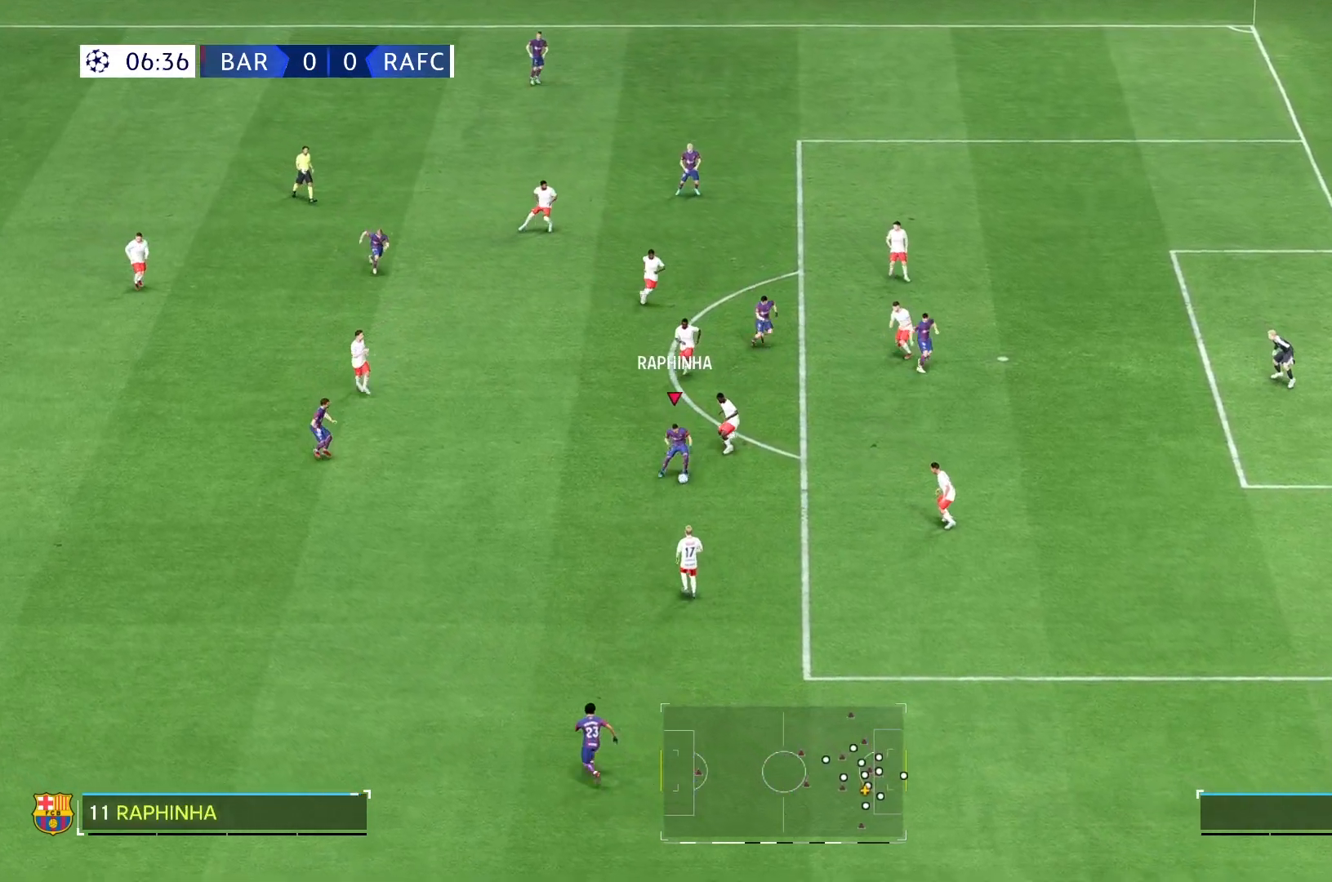
{"buttons": [], "left_stick": "right", "right_stick": "center", "events": [[17, "left_stick", "right"], [250, "L2", "down"], [433, "L2", "up"]]}
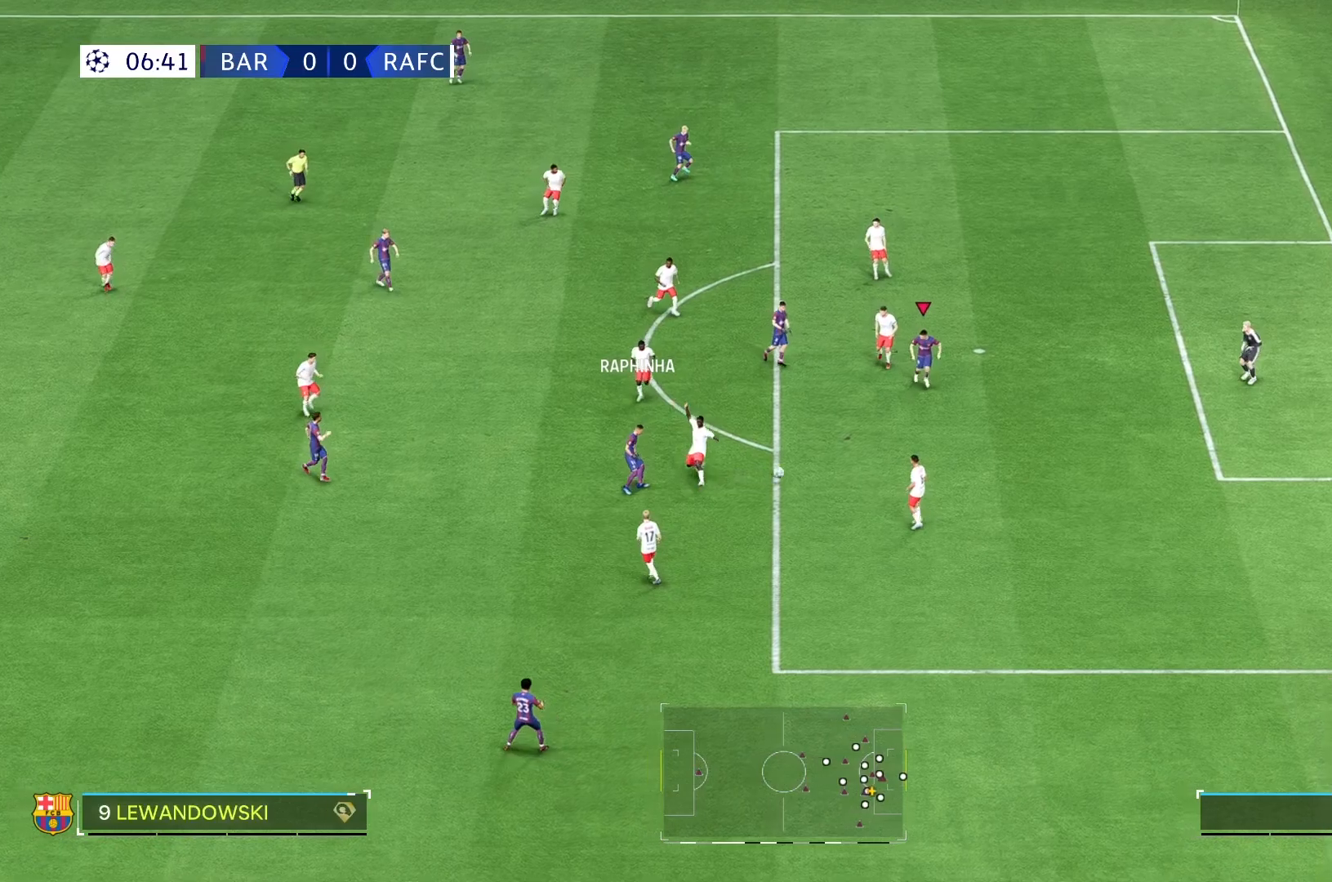
{"buttons": [], "left_stick": "right", "right_stick": "center", "events": []}
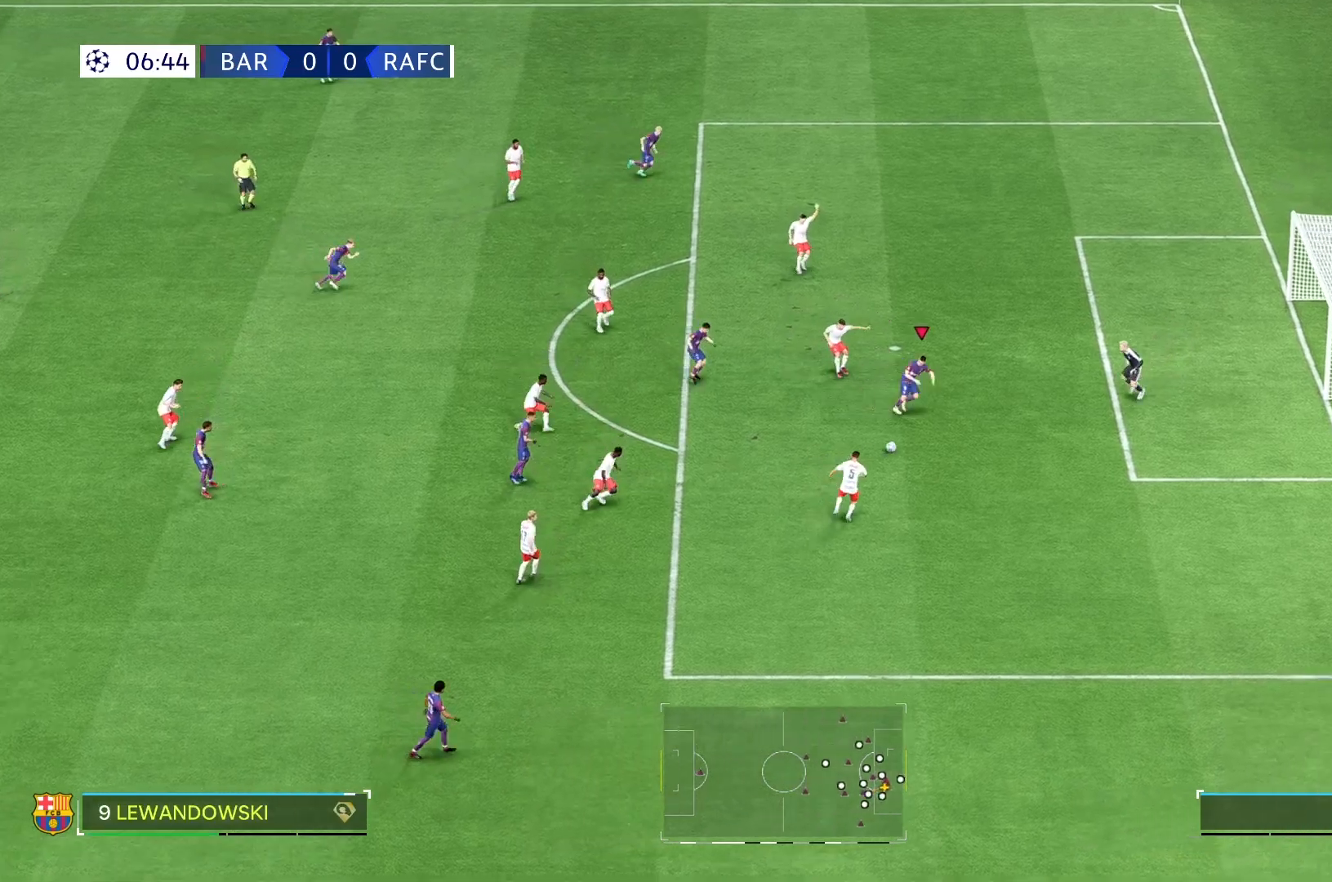
{"buttons": ["R2"], "left_stick": "center", "right_stick": "center", "events": [[17, "left_stick", "center"], [417, "R2", "down"]]}
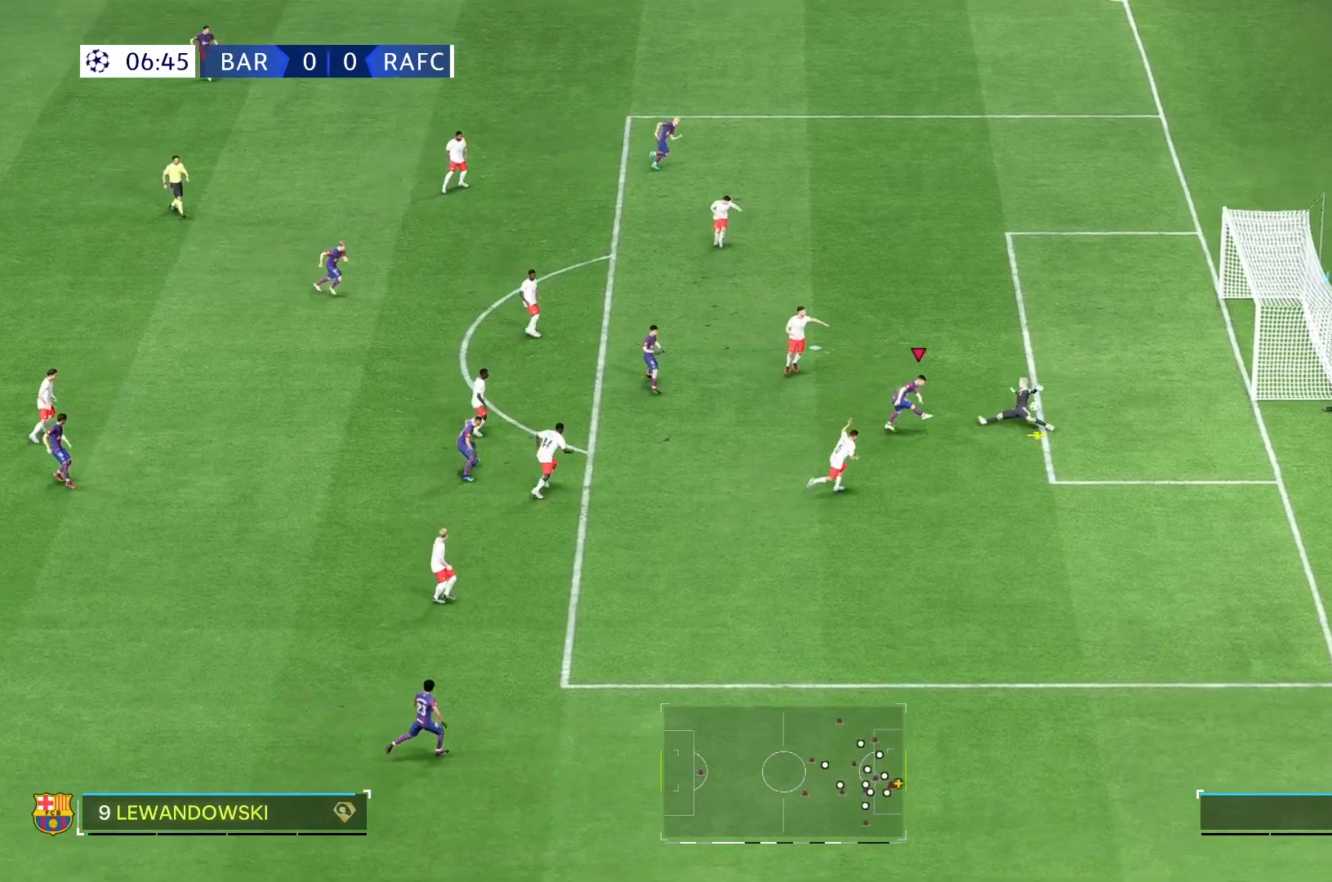
{"buttons": [], "left_stick": "center", "right_stick": "center", "events": [[17, "R2", "up"]]}
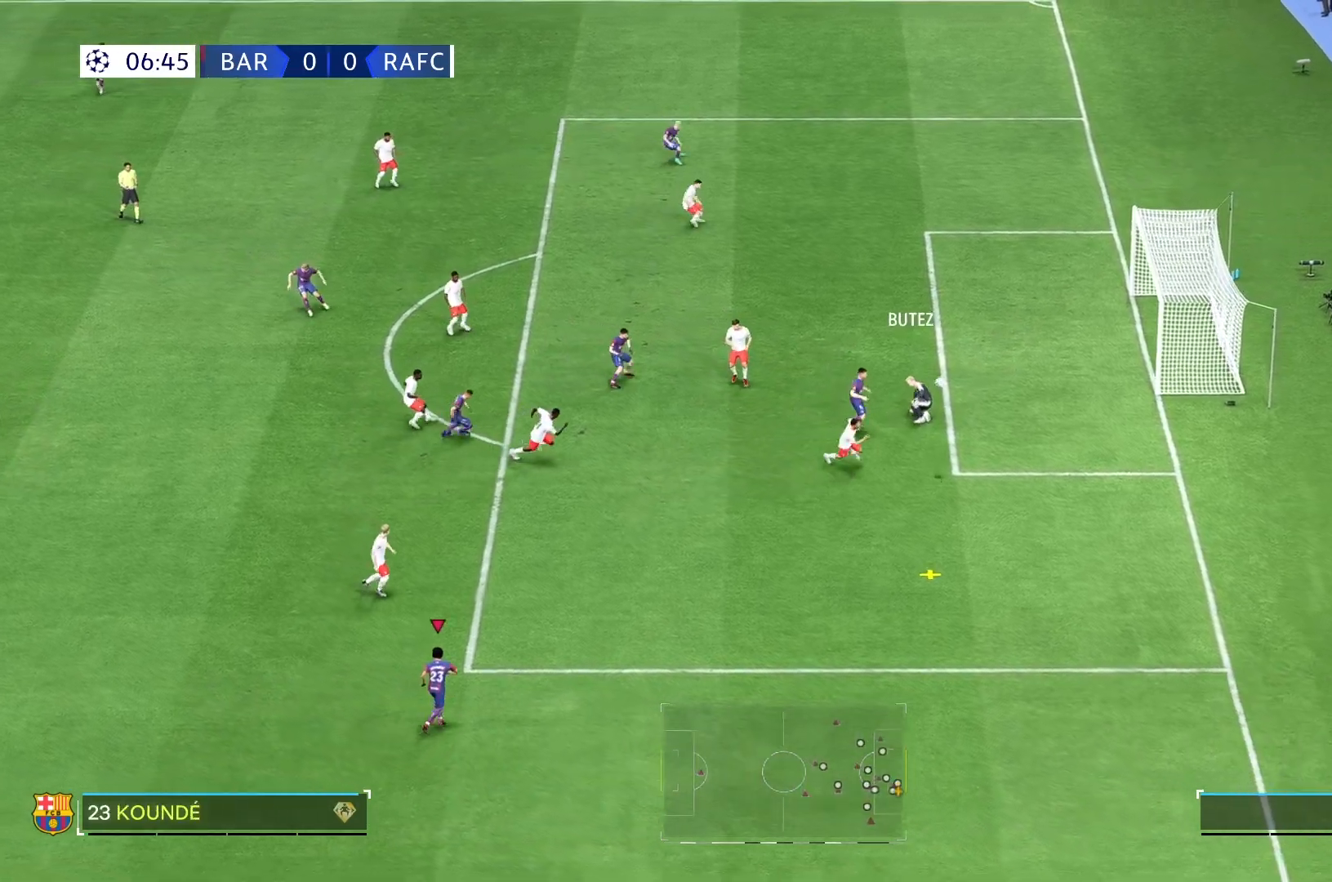
{"buttons": [], "left_stick": "right", "right_stick": "center", "events": [[67, "left_stick", "down"], [300, "left_stick", "down-right"], [433, "left_stick", "right"]]}
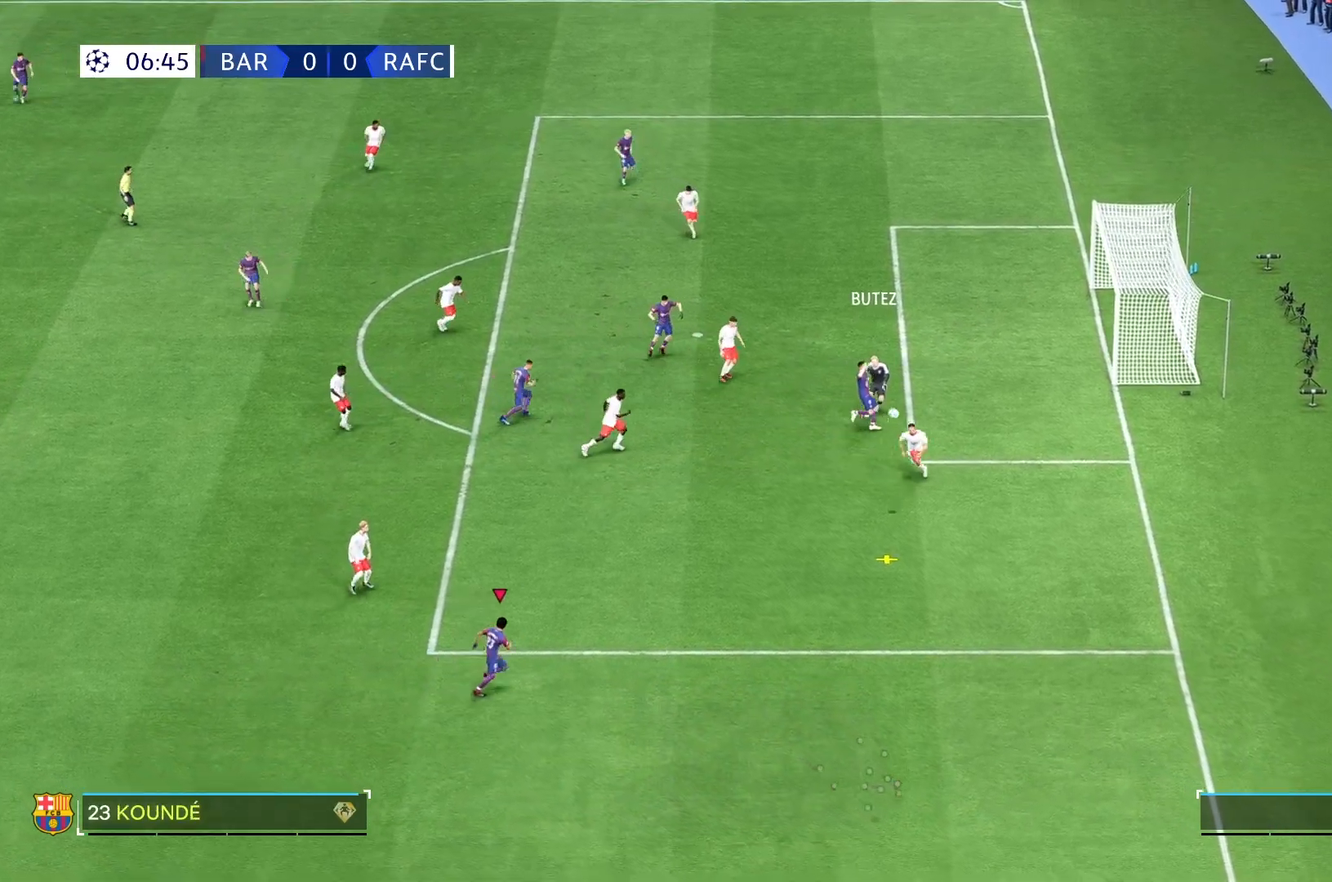
{"buttons": [], "left_stick": "up-right", "right_stick": "center"}
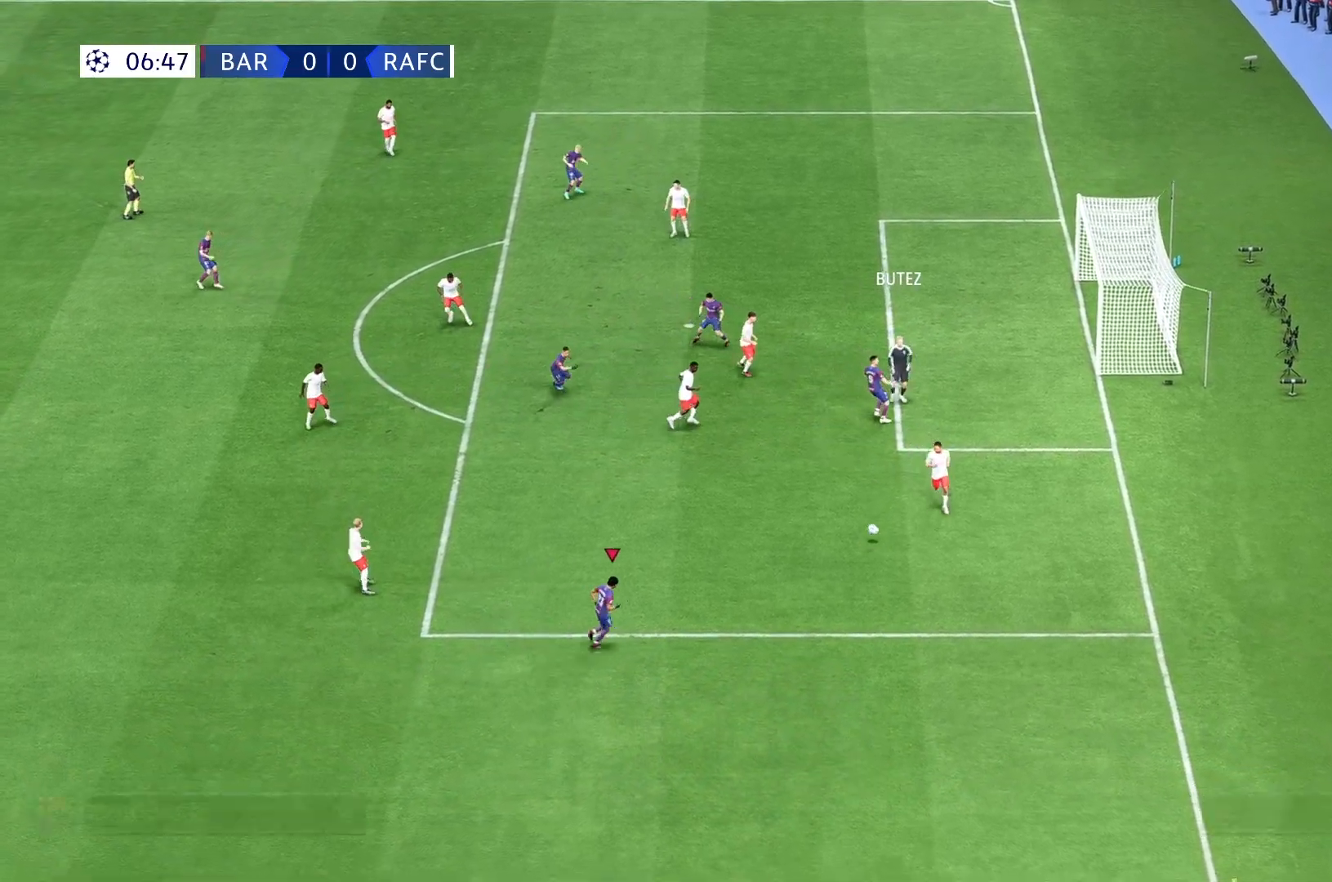
{"buttons": [], "left_stick": "up-right", "right_stick": "center", "events": []}
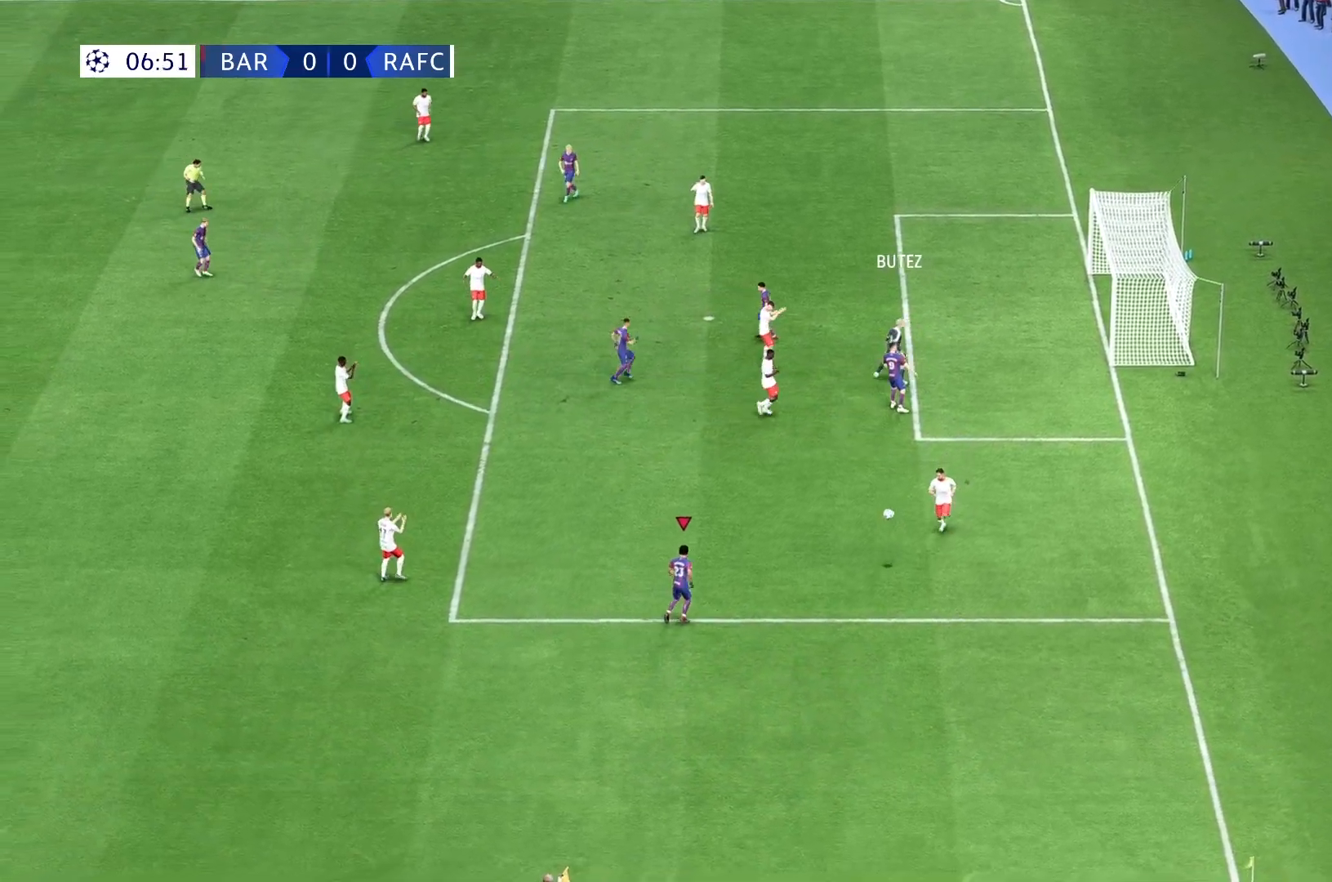
{"buttons": [], "left_stick": "center", "right_stick": "center", "events": [[33, "left_stick", "center"]]}
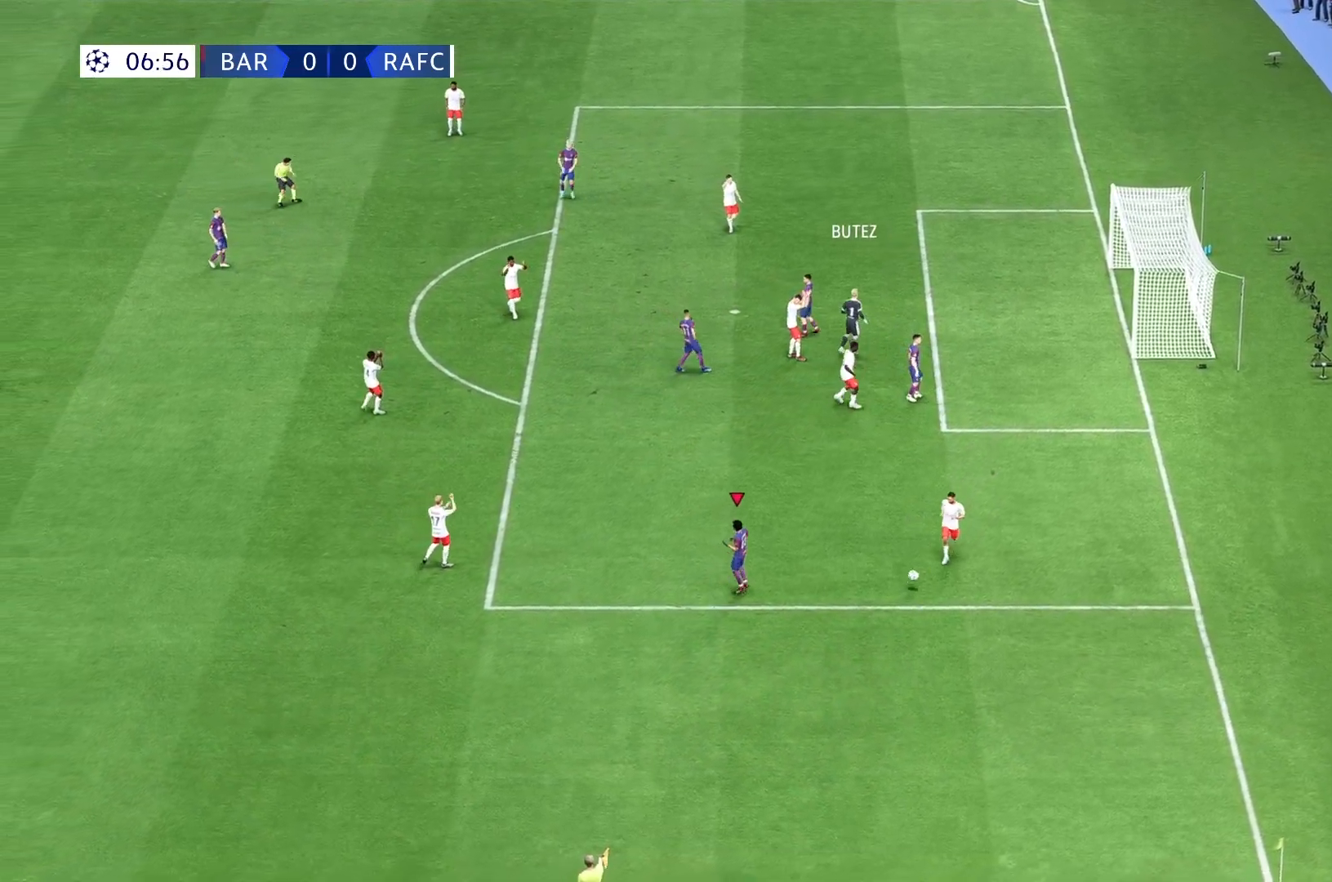
{"buttons": [], "left_stick": "center", "right_stick": "center", "events": []}
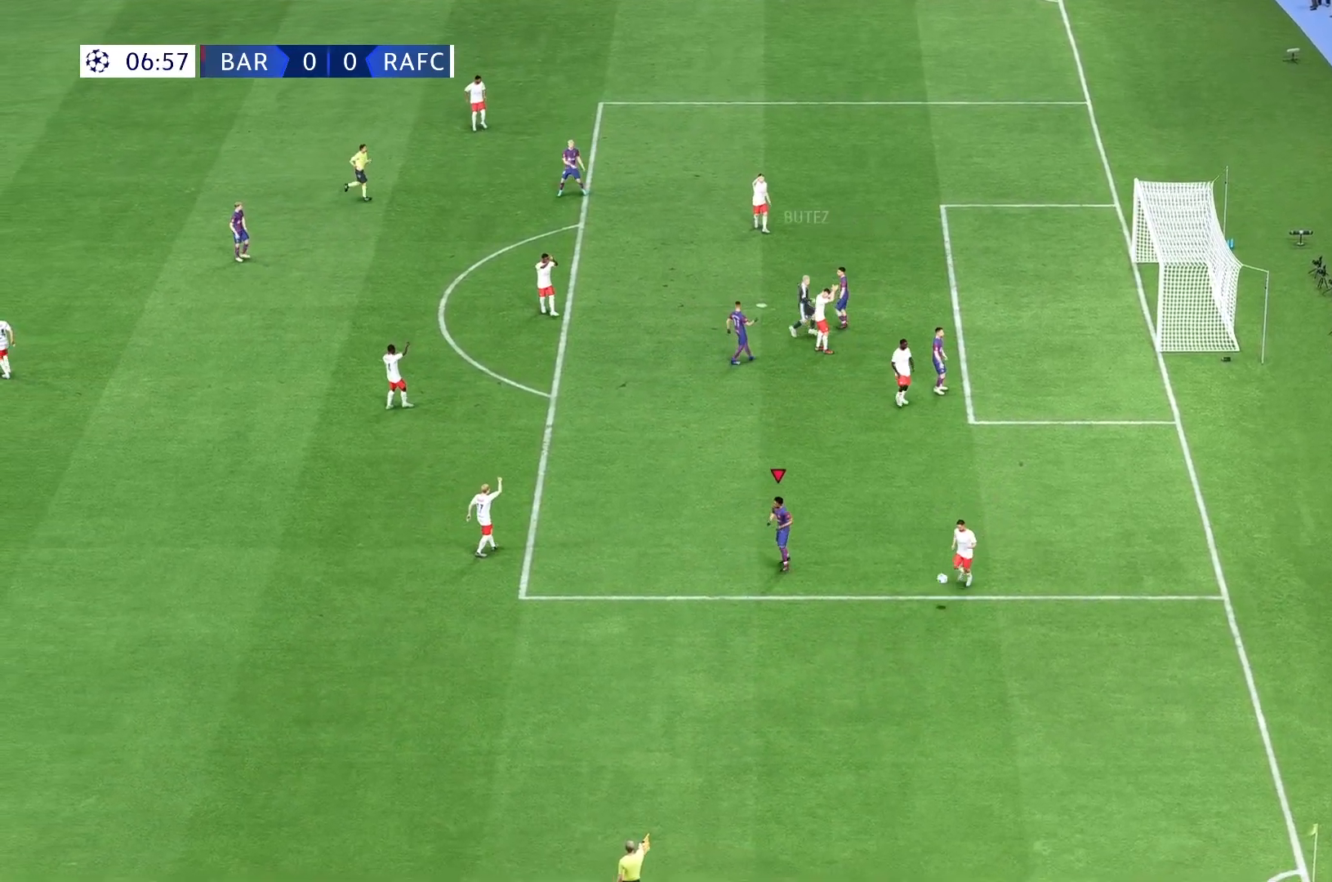
{"buttons": [], "left_stick": "center", "right_stick": "center", "events": []}
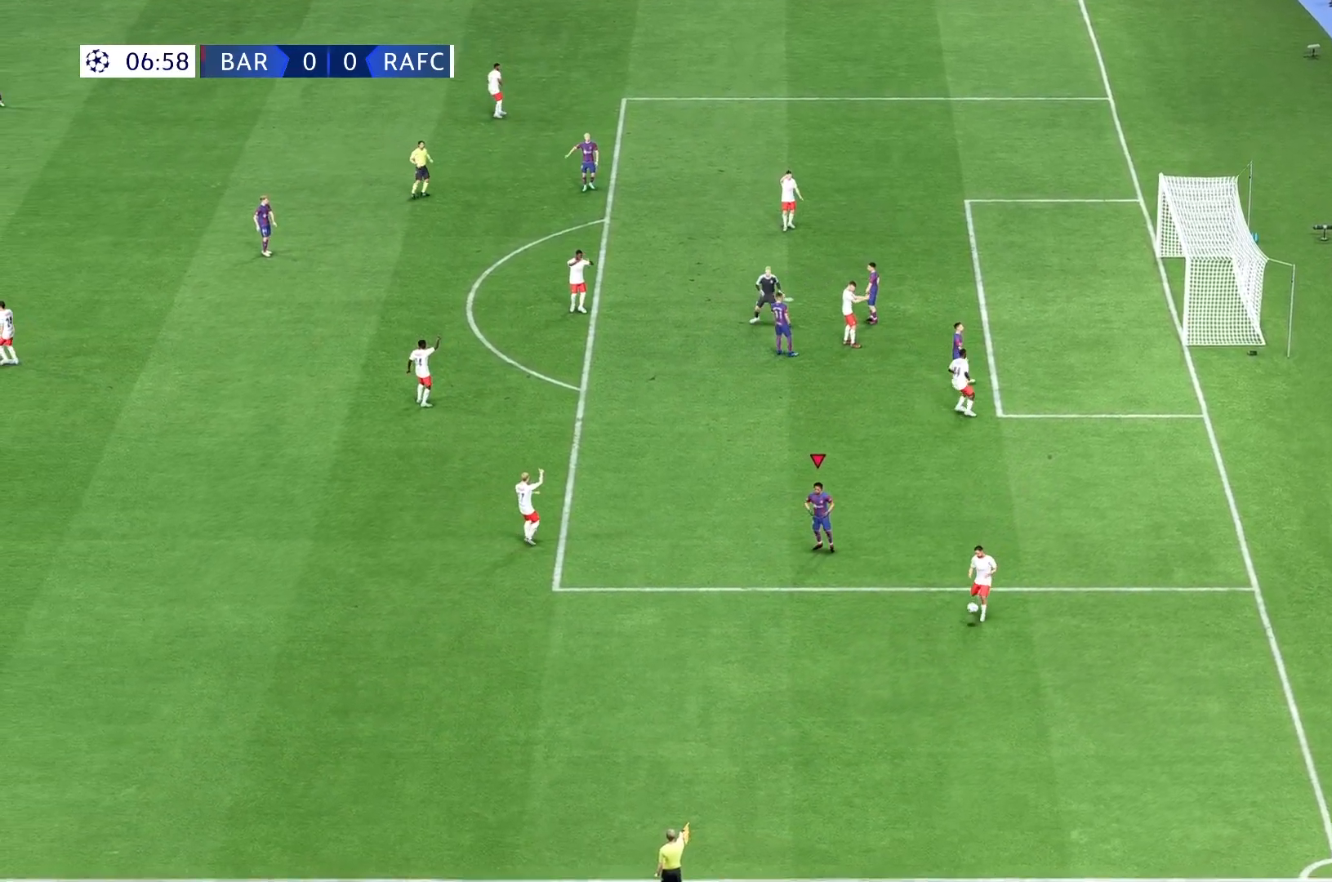
{"buttons": [], "left_stick": "center", "right_stick": "center", "events": []}
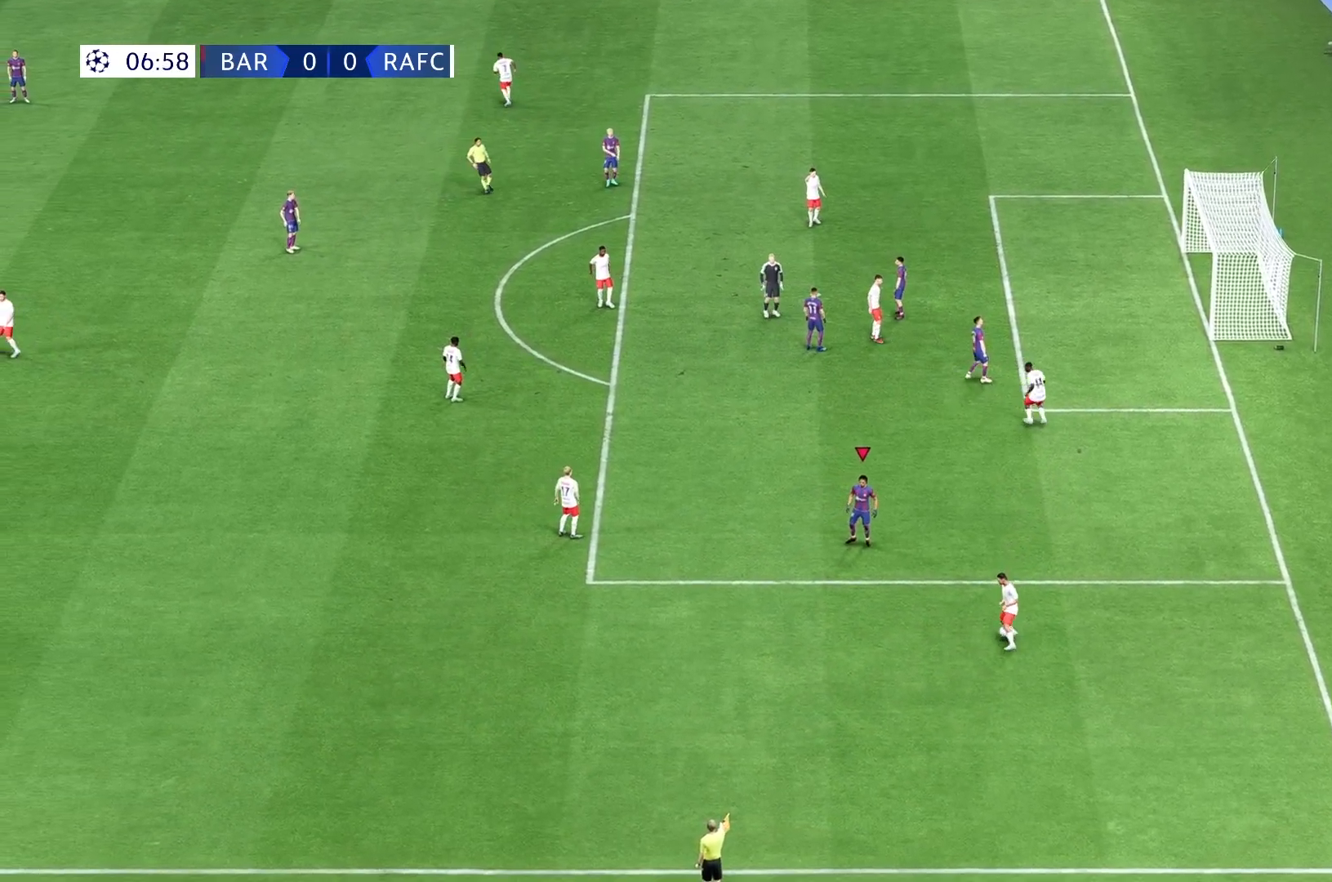
{"buttons": [], "left_stick": "center", "right_stick": "center", "events": []}
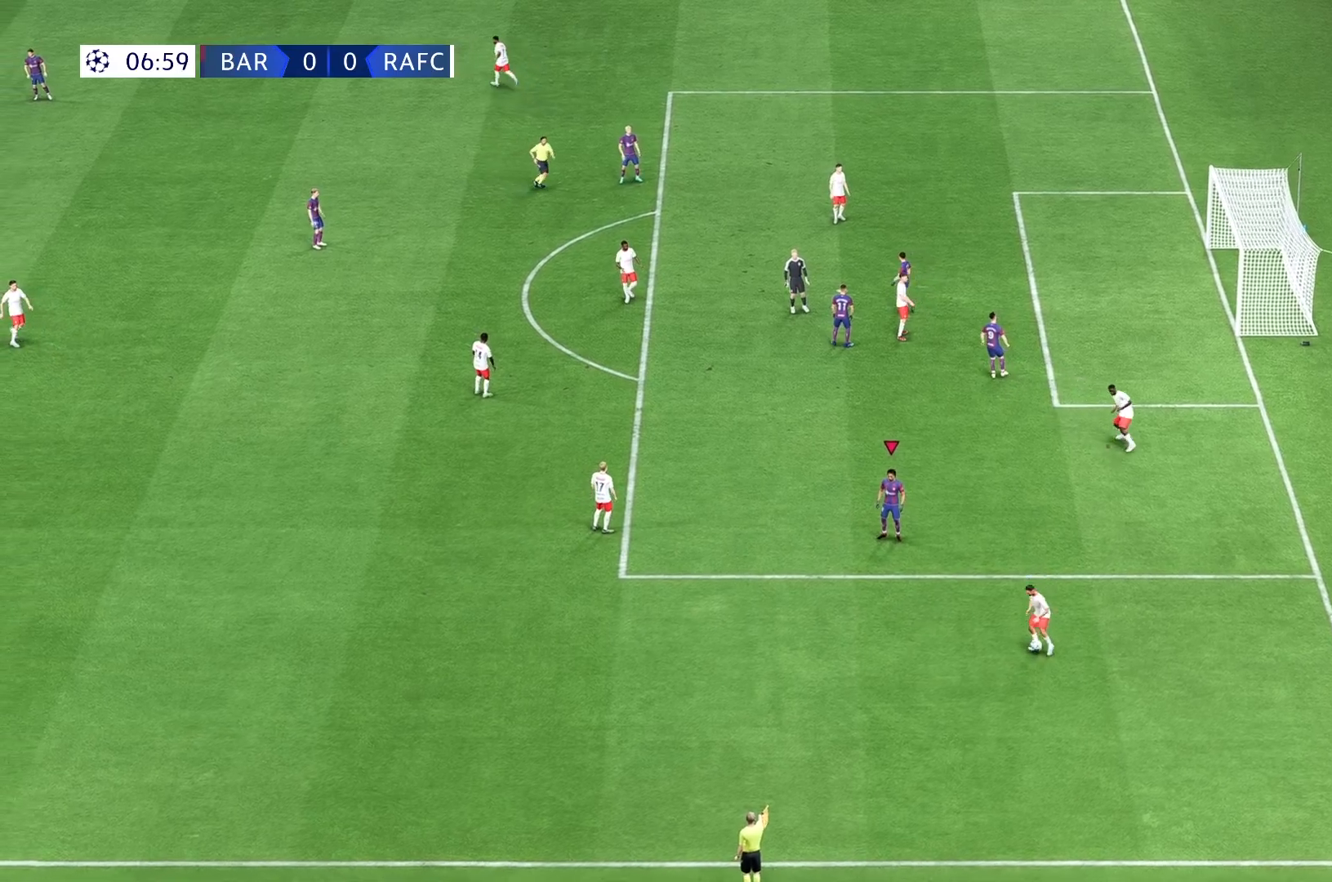
{"buttons": [], "left_stick": "center", "right_stick": "center", "events": []}
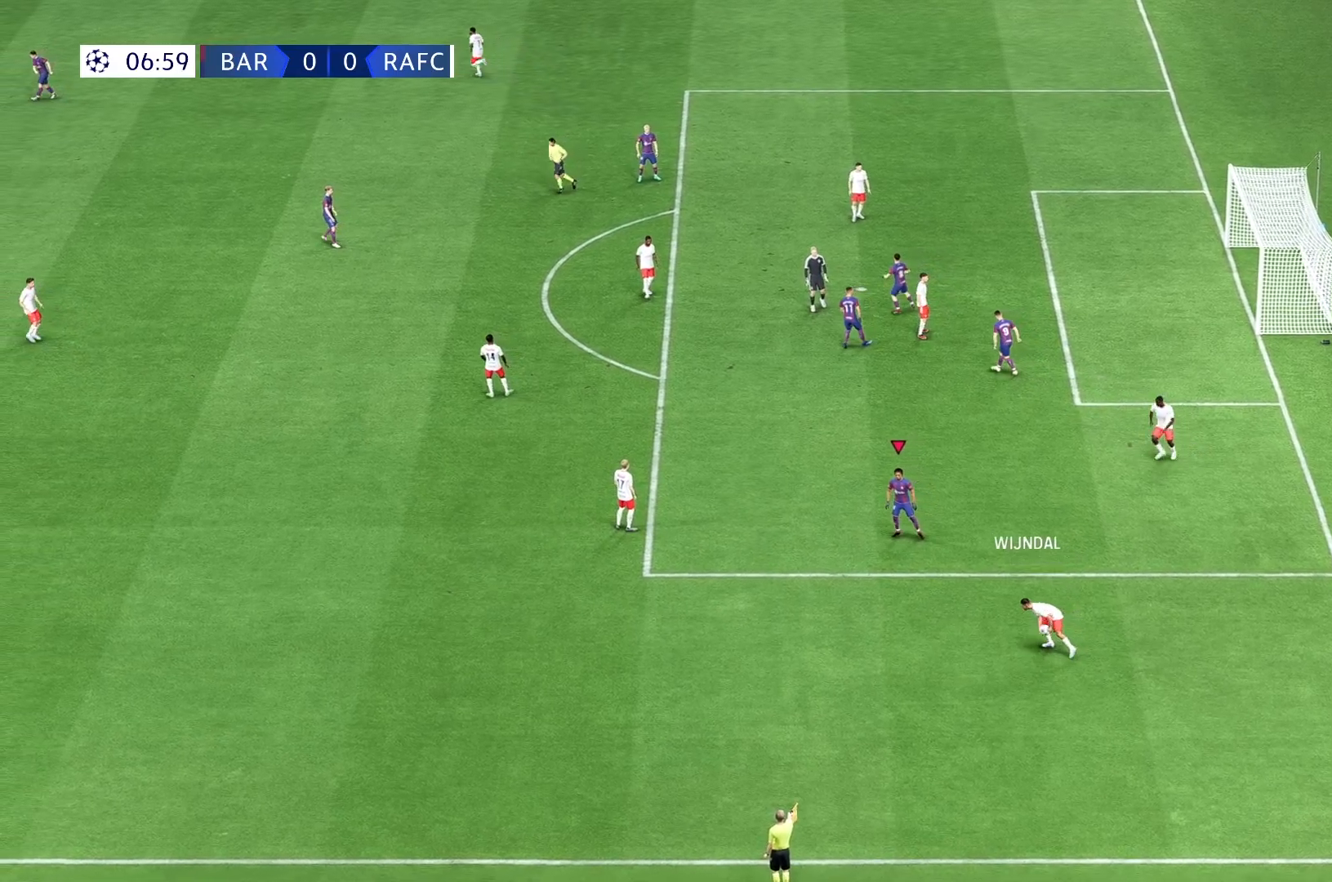
{"buttons": [], "left_stick": "center", "right_stick": "center", "events": []}
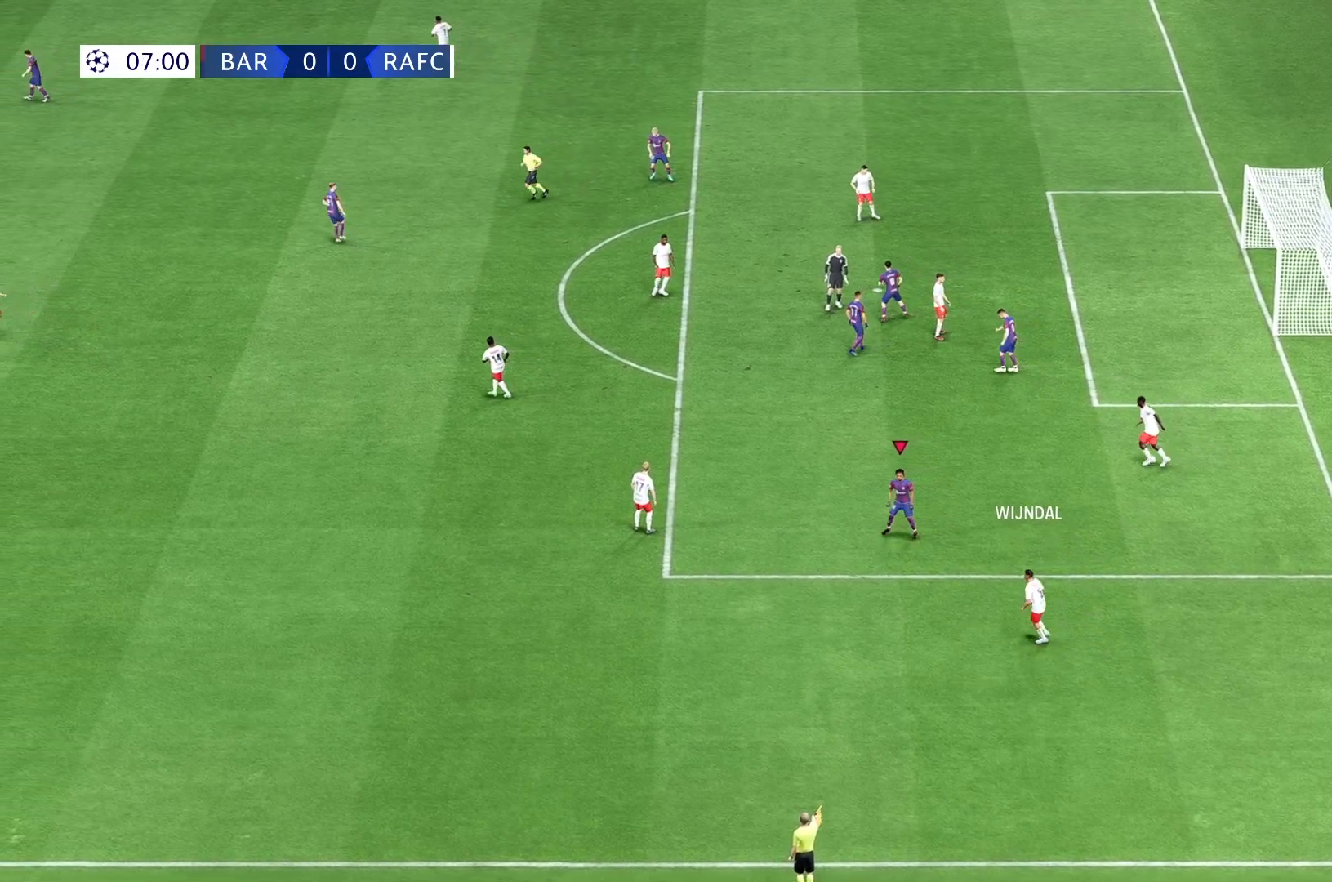
{"buttons": [], "left_stick": "center", "right_stick": "center", "events": []}
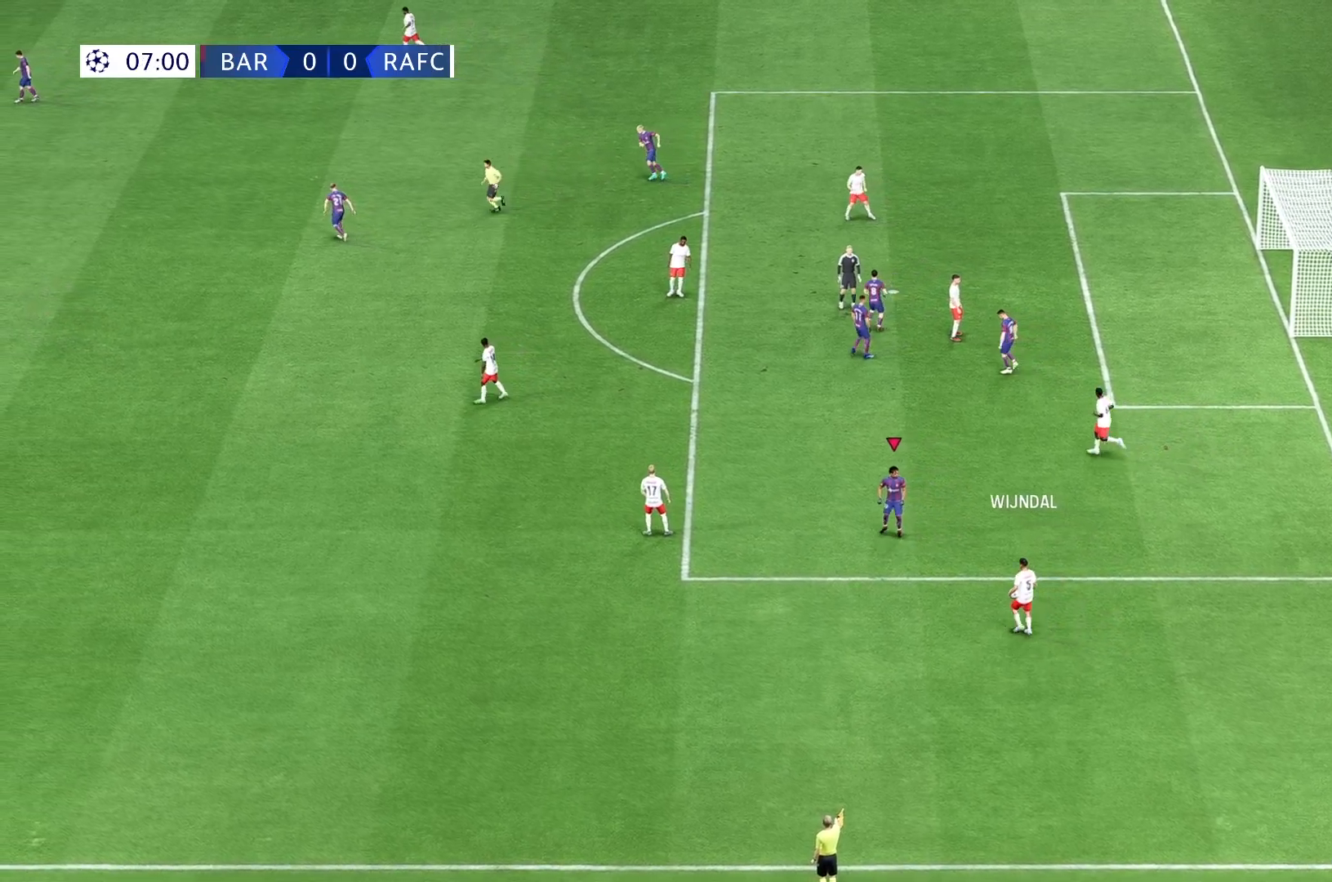
{"buttons": [], "left_stick": "center", "right_stick": "center", "events": []}
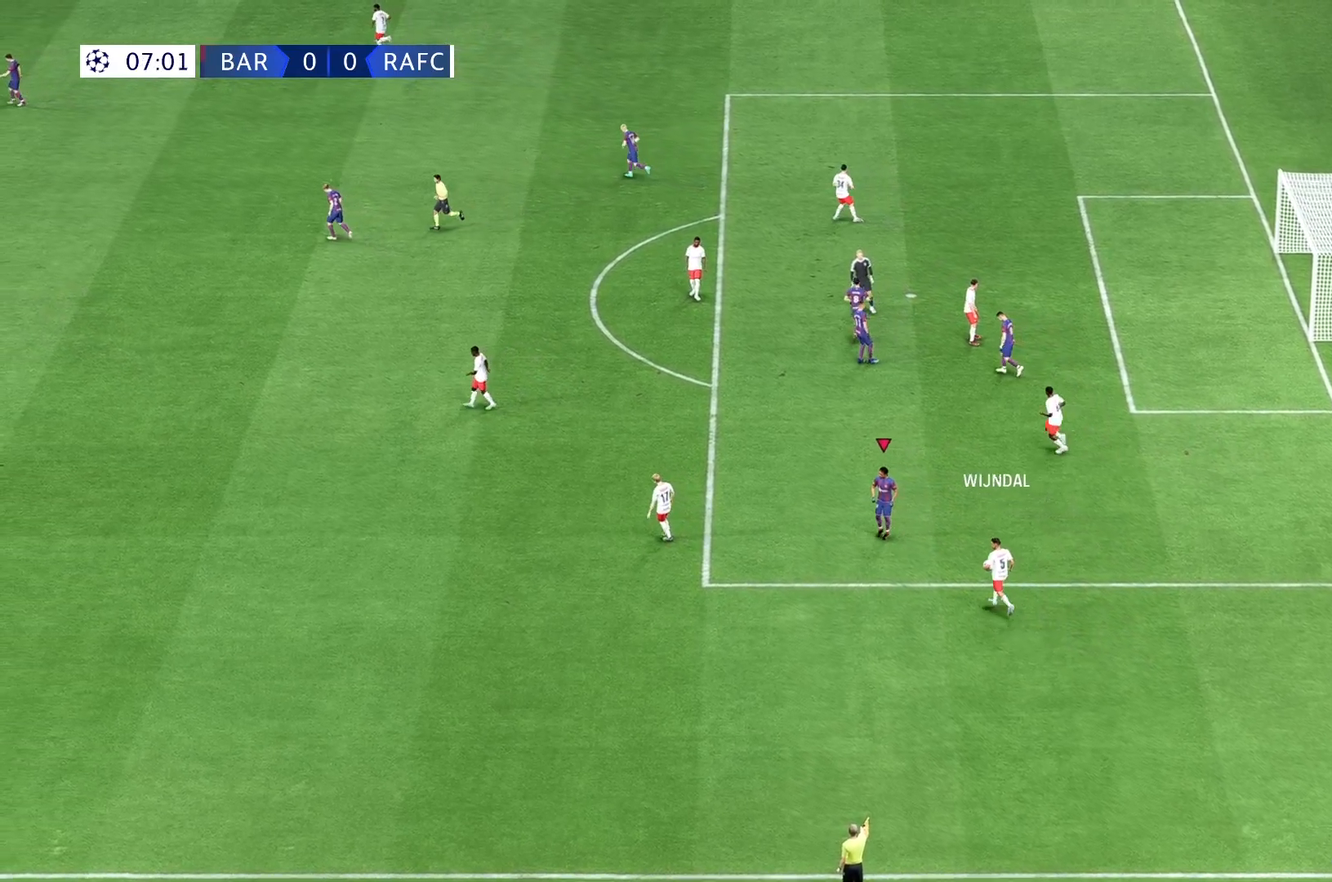
{"buttons": [], "left_stick": "center", "right_stick": "center", "events": []}